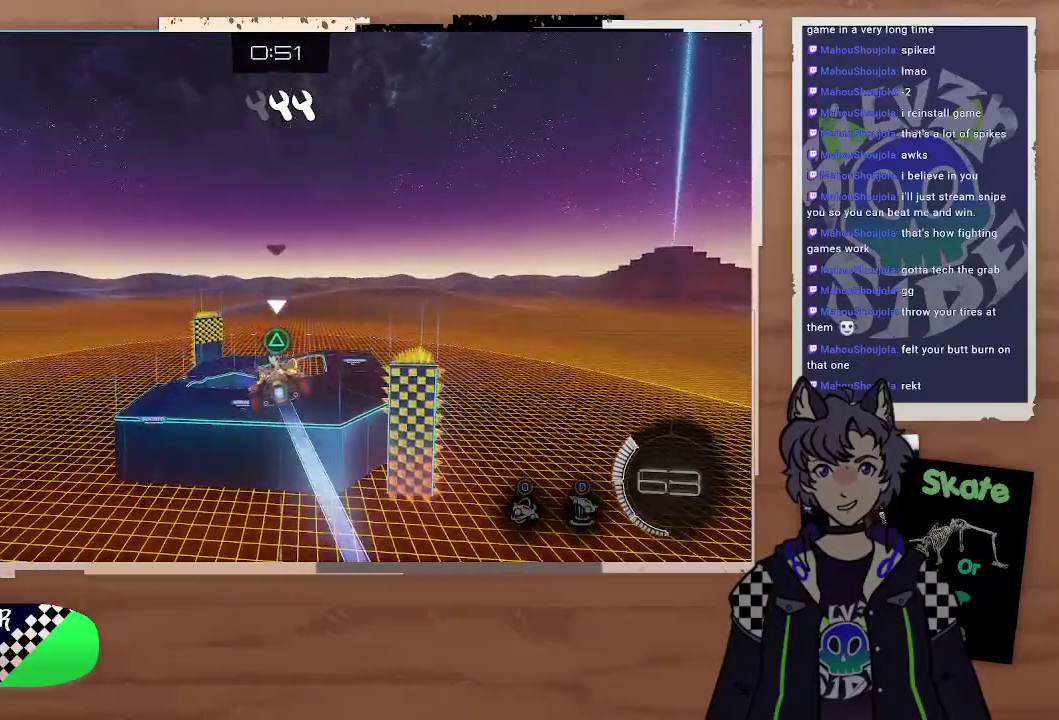
Gameplay with a controller (PlayStation layout); each line is a JSON object with the inputs held at the frame after it. "events" lists button and stick changes between this image and that frame as [ms after this image, input, new state], when the widget could be followed in between. Not read: L1.
{"buttons": ["CIRCLE"], "left_stick": "center", "right_stick": "center", "events": [[100, "left_stick", "up-left"], [200, "left_stick", "center"], [300, "left_stick", "up-left"], [400, "left_stick", "center"]]}
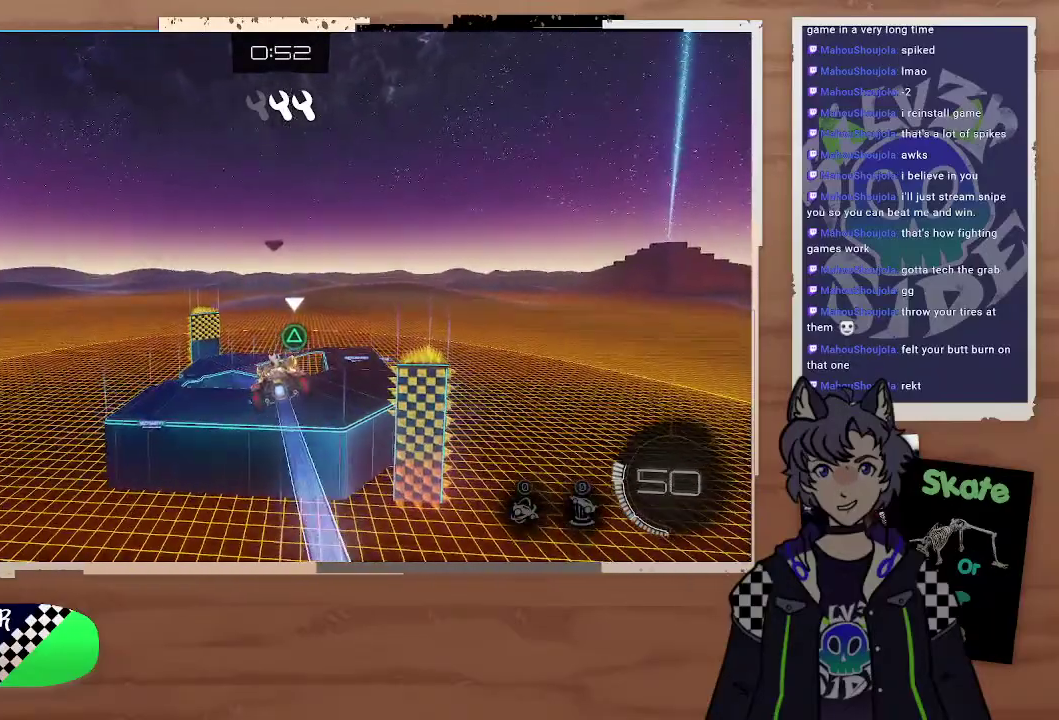
{"buttons": [], "left_stick": "center", "right_stick": "center", "events": [[200, "left_stick", "up-left"], [300, "left_stick", "up"], [400, "CIRCLE", "up"], [400, "left_stick", "center"]]}
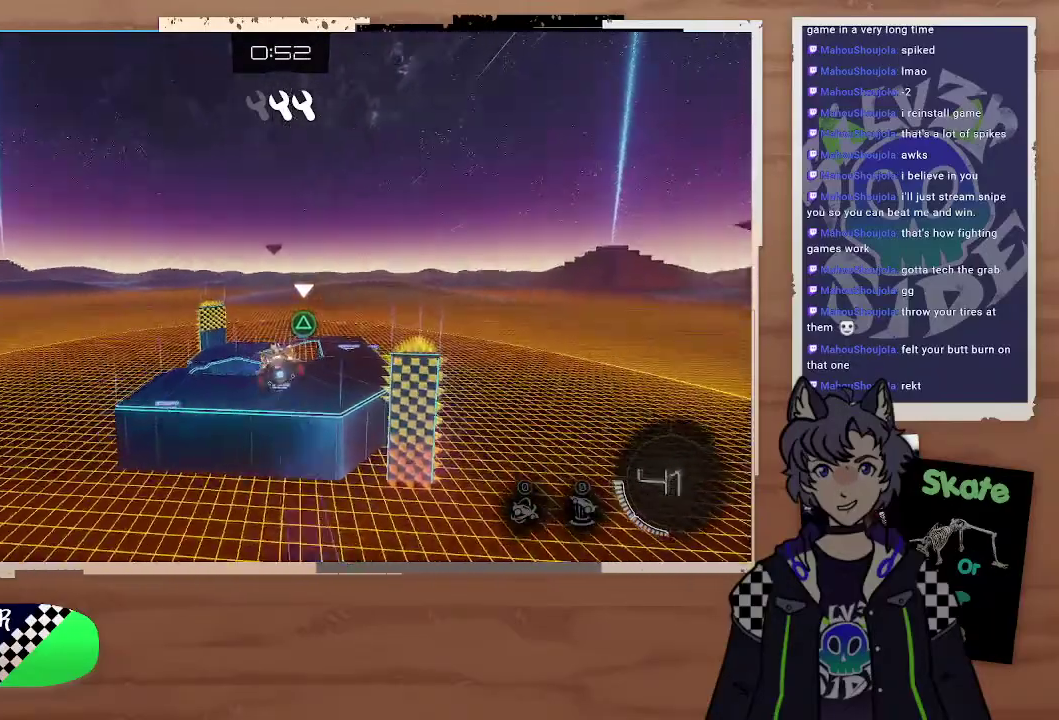
{"buttons": [], "left_stick": "center", "right_stick": "center", "events": [[400, "left_stick", "down"], [500, "left_stick", "center"]]}
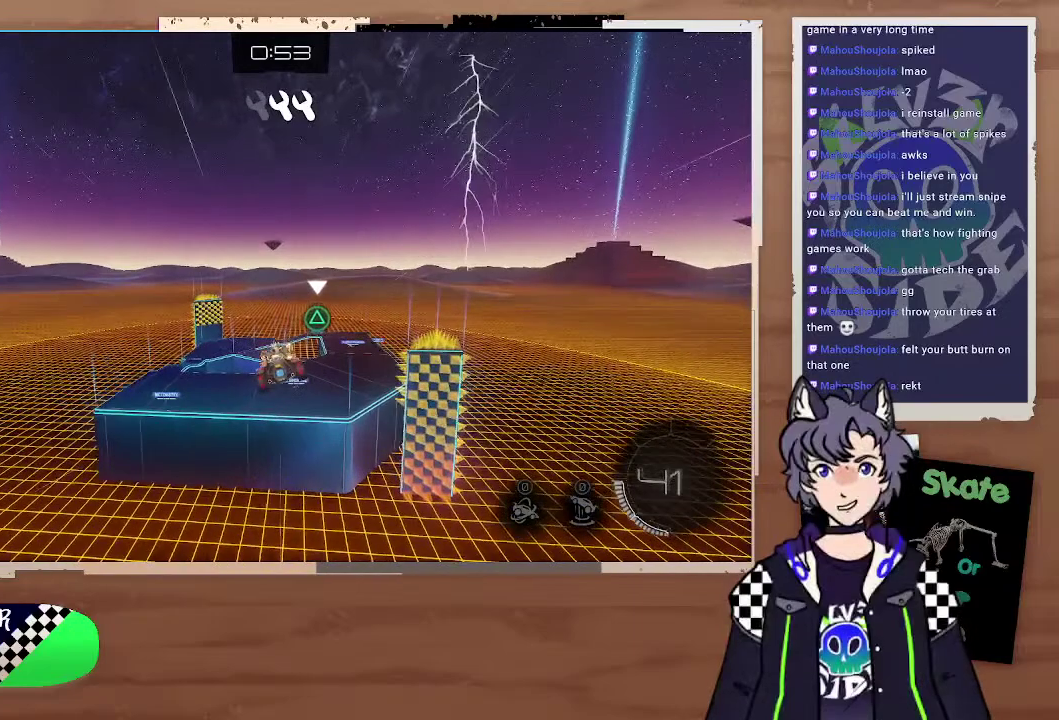
{"buttons": ["CIRCLE"], "left_stick": "center", "right_stick": "center", "events": [[467, "CIRCLE", "down"]]}
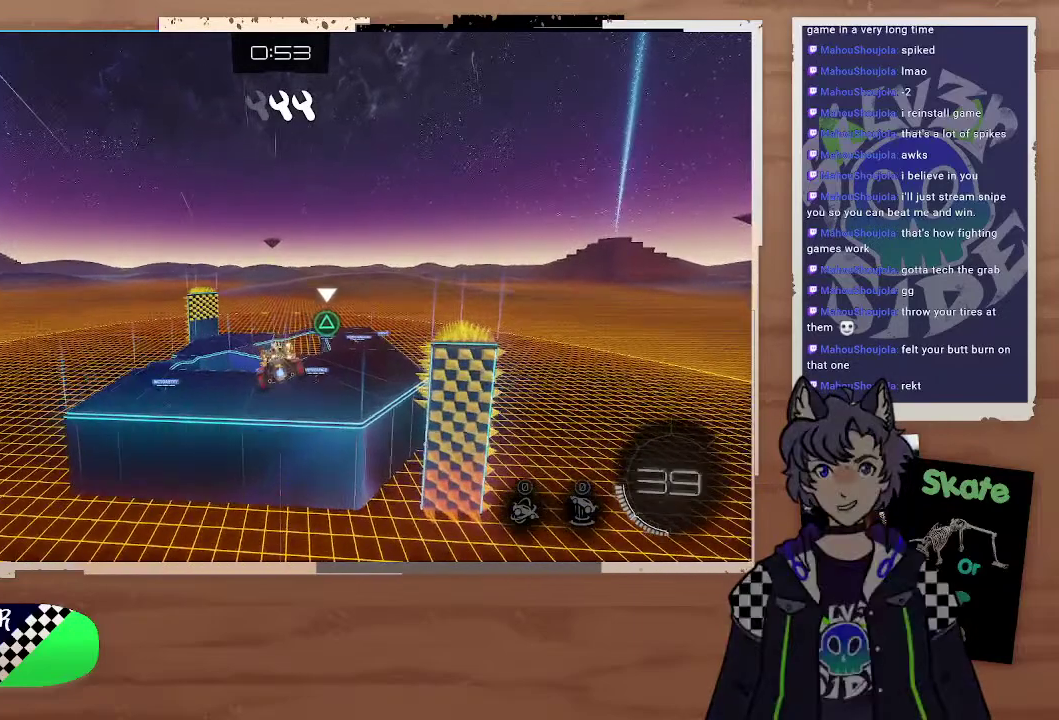
{"buttons": [], "left_stick": "center", "right_stick": "center", "events": [[400, "CIRCLE", "up"]]}
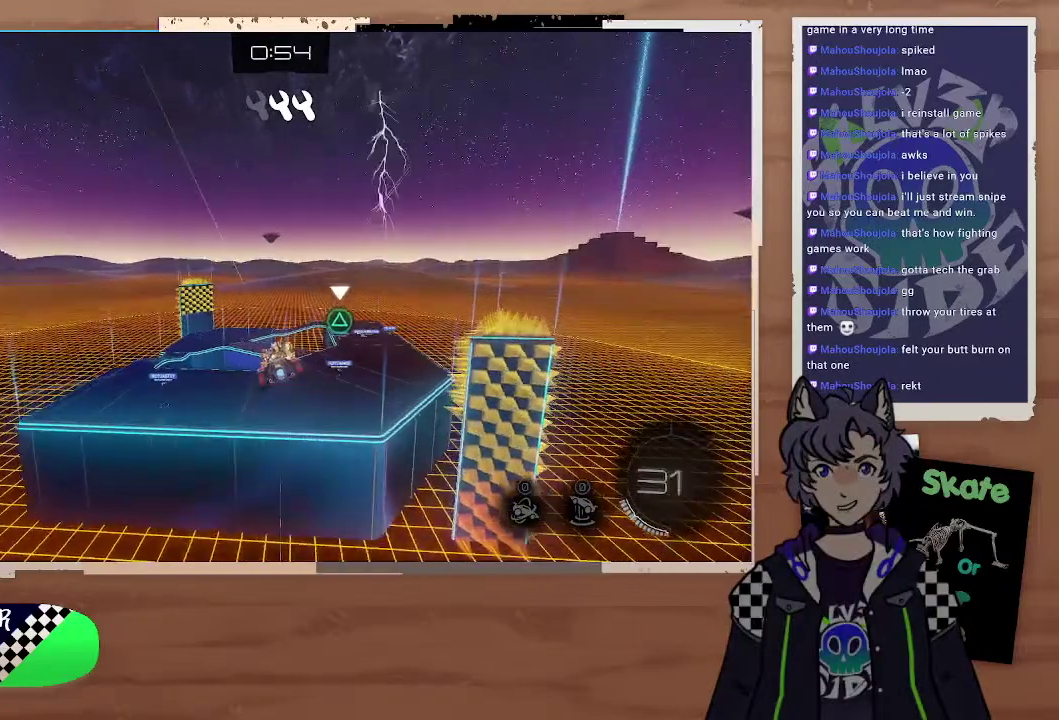
{"buttons": [], "left_stick": "center", "right_stick": "center", "events": []}
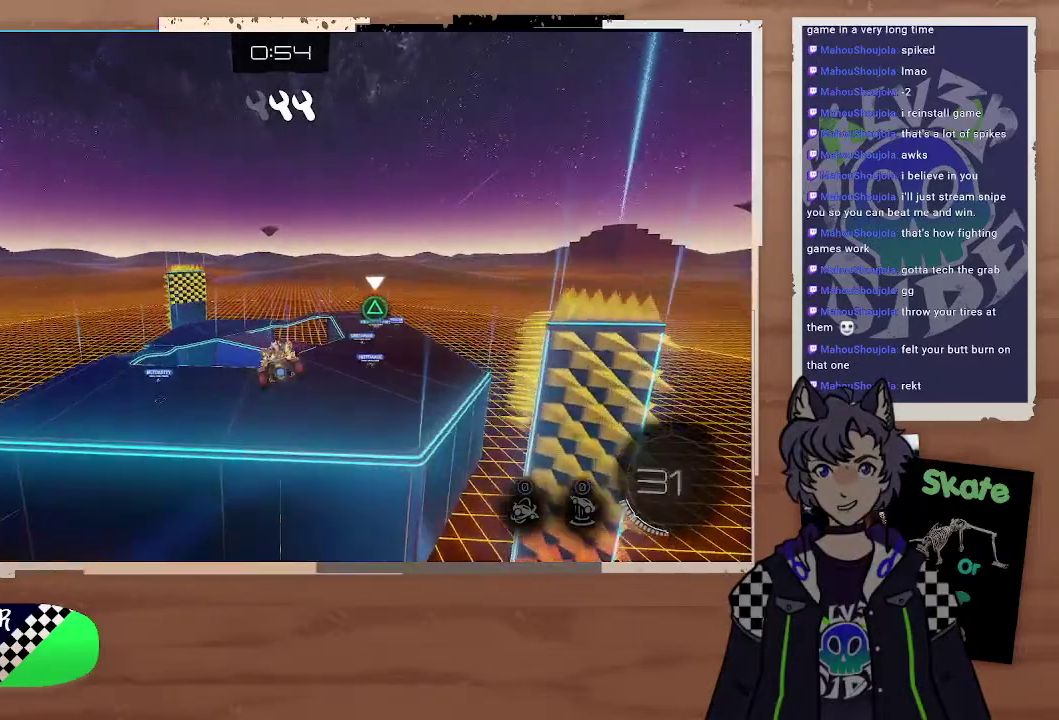
{"buttons": [], "left_stick": "center", "right_stick": "center"}
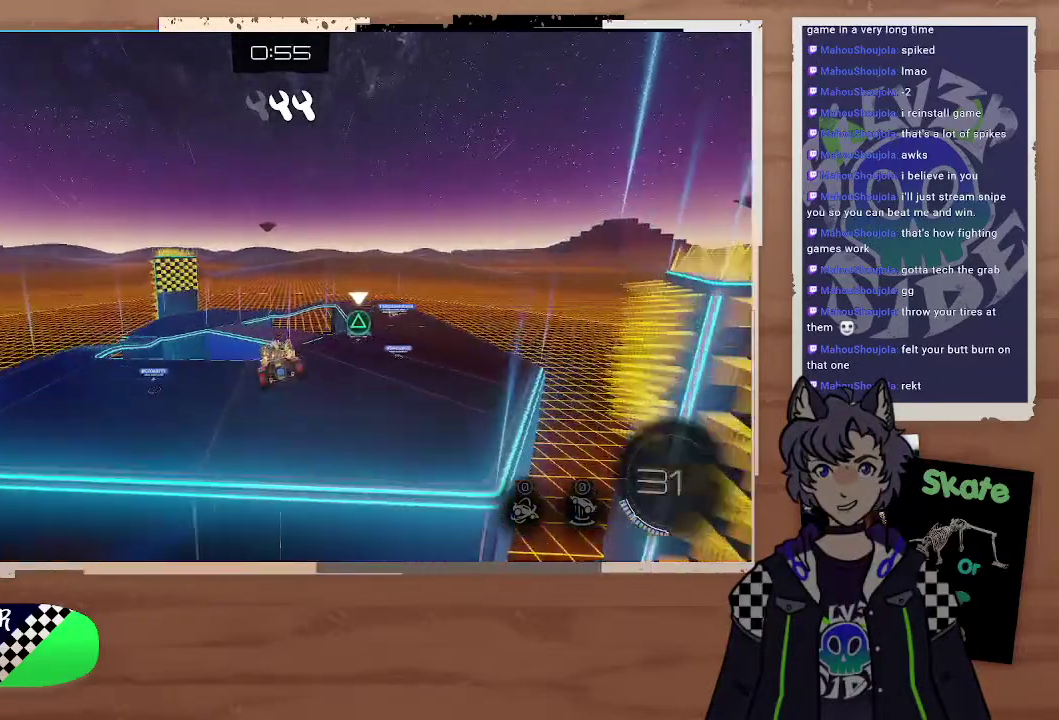
{"buttons": ["R2"], "left_stick": "center", "right_stick": "center", "events": [[100, "left_stick", "right"], [200, "R2", "down"], [200, "left_stick", "center"]]}
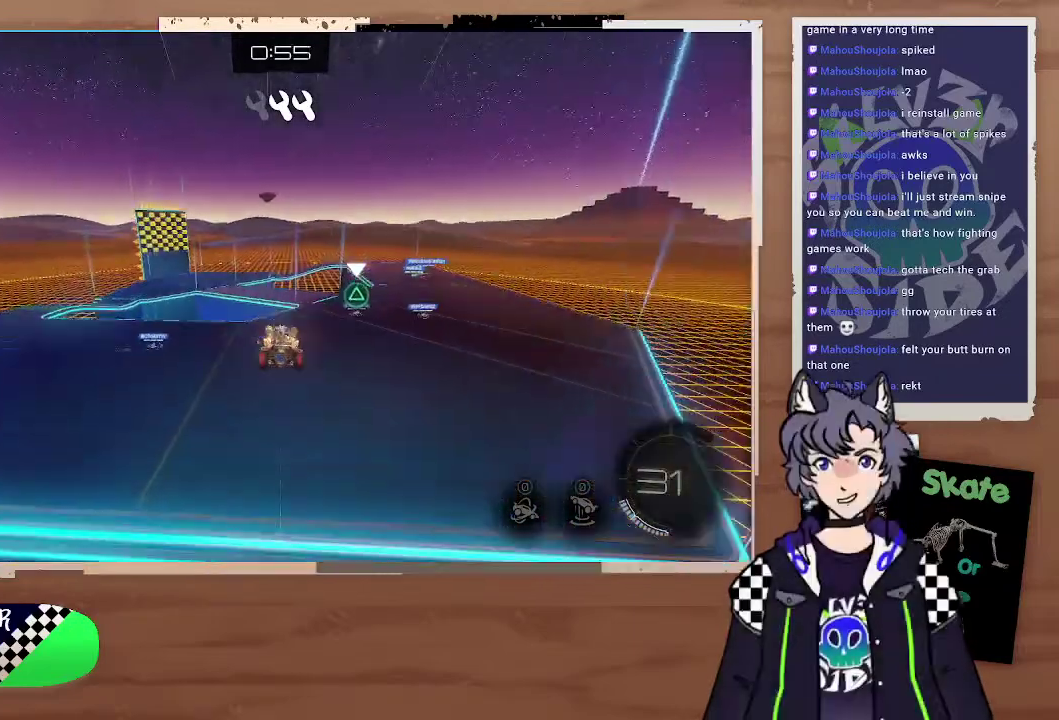
{"buttons": ["R2"], "left_stick": "center", "right_stick": "center", "events": []}
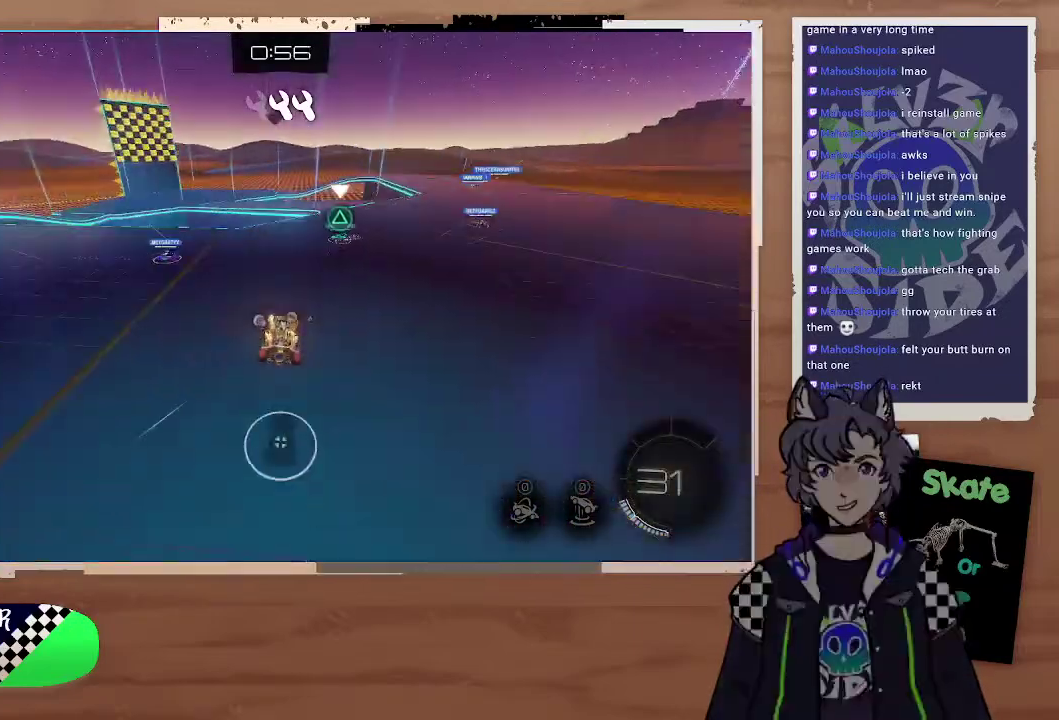
{"buttons": ["L2", "R2"], "left_stick": "up-left", "right_stick": "center", "events": [[100, "L2", "down"], [100, "left_stick", "up-left"], [200, "CROSS", "down"], [200, "L3", "down"], [300, "CROSS", "up"], [400, "CROSS", "down"], [500, "CROSS", "up"], [500, "L3", "up"]]}
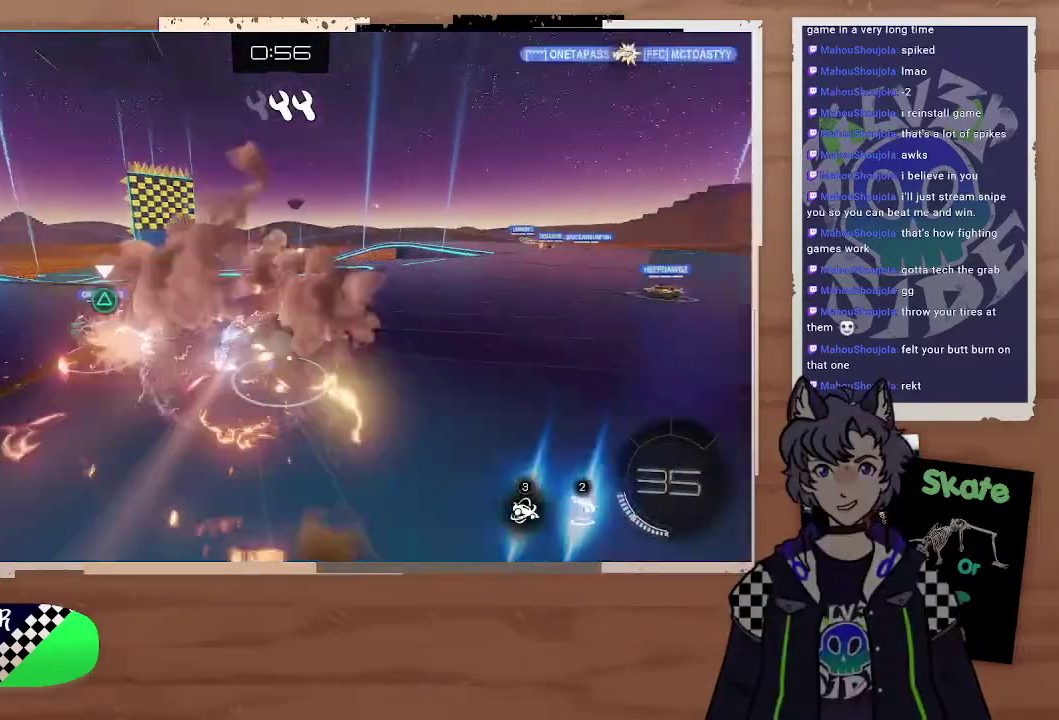
{"buttons": [], "left_stick": "down", "right_stick": "center", "events": [[100, "left_stick", "center"], [200, "L2", "up"], [500, "R2", "up"], [500, "left_stick", "down"]]}
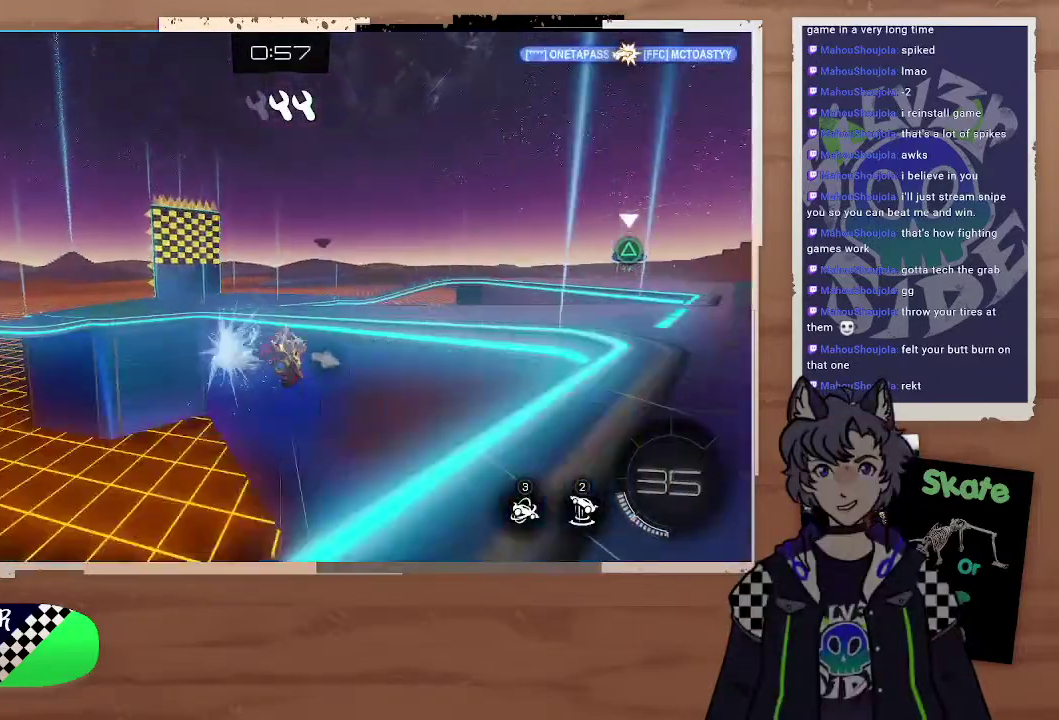
{"buttons": ["R2"], "left_stick": "left", "right_stick": "center", "events": [[200, "left_stick", "down-left"], [300, "left_stick", "left"], [467, "R2", "down"]]}
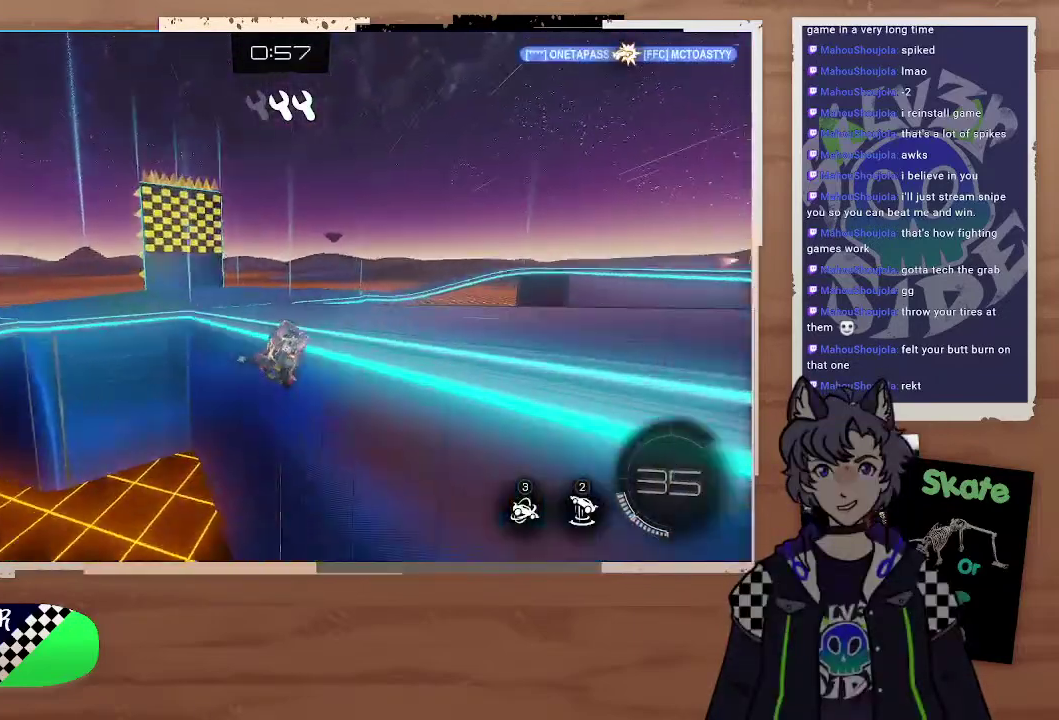
{"buttons": ["R2"], "left_stick": "center", "right_stick": "center", "events": [[100, "left_stick", "down-right"], [200, "left_stick", "up-left"], [400, "left_stick", "center"]]}
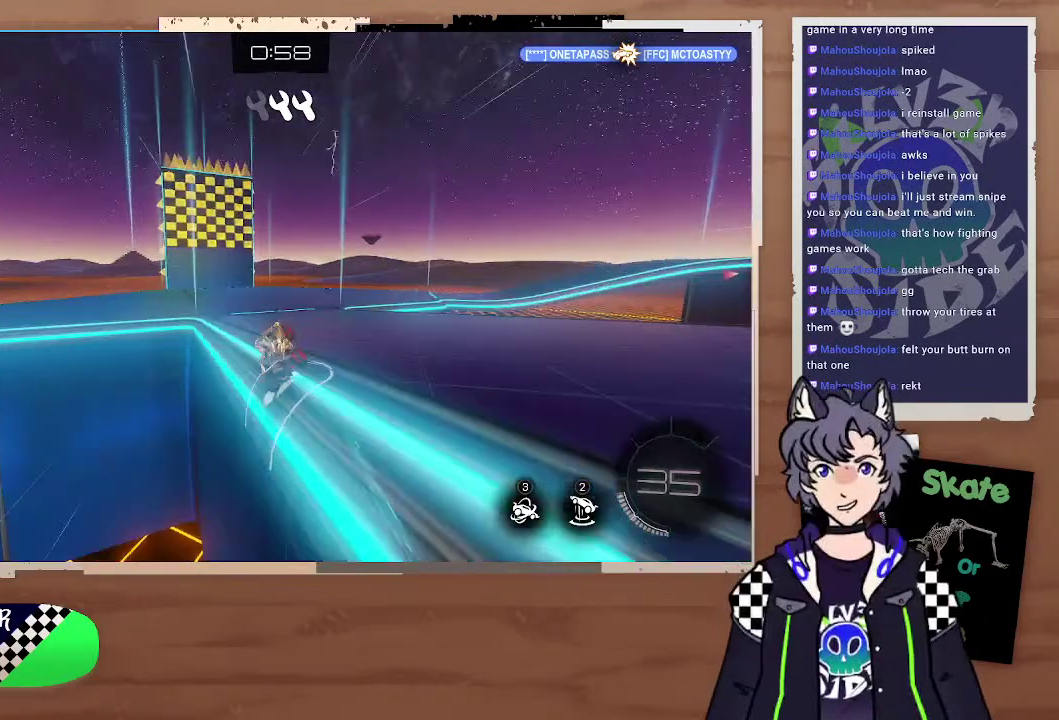
{"buttons": ["R2"], "left_stick": "down-right", "right_stick": "center", "events": [[200, "left_stick", "up-left"], [300, "left_stick", "down-right"], [400, "left_stick", "right"], [500, "left_stick", "down-right"]]}
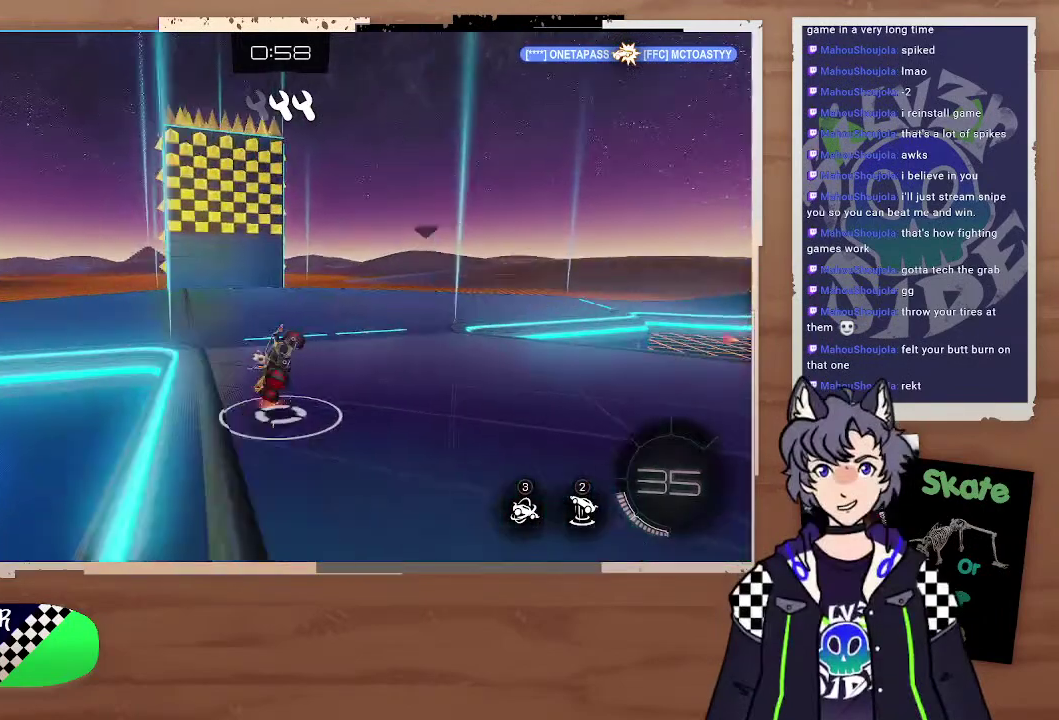
{"buttons": ["R2"], "left_stick": "down-right", "right_stick": "center", "events": [[100, "left_stick", "center"], [200, "left_stick", "up"], [300, "R2", "up"], [300, "left_stick", "down-right"], [400, "left_stick", "center"], [500, "R2", "down"], [500, "left_stick", "down-right"]]}
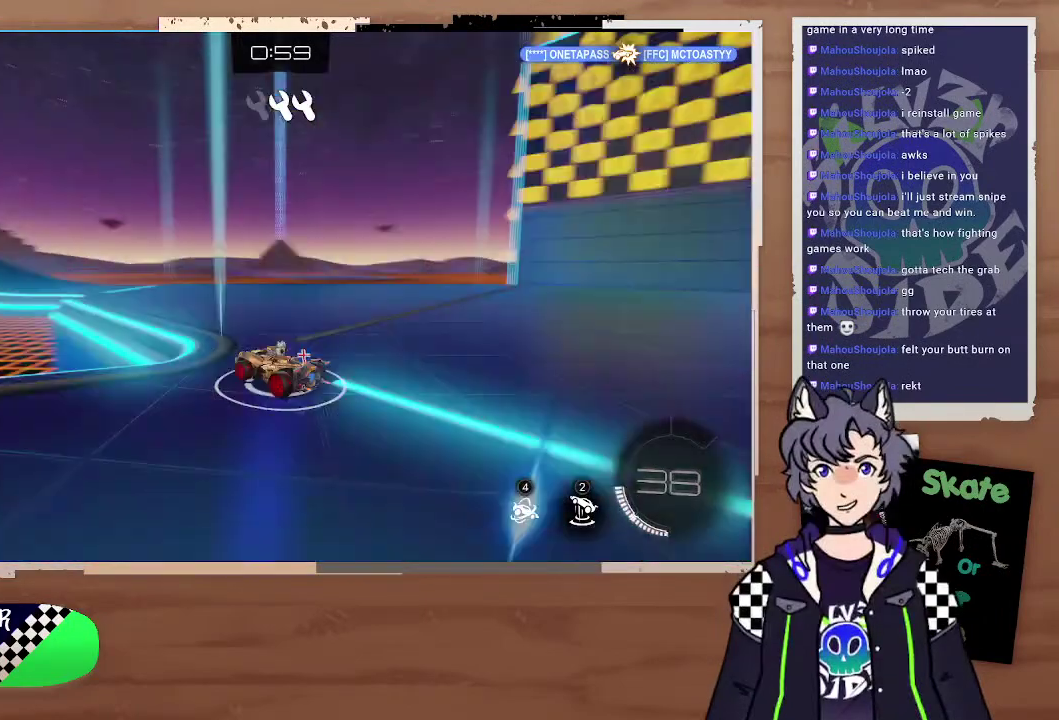
{"buttons": ["R2"], "left_stick": "down-right", "right_stick": "center"}
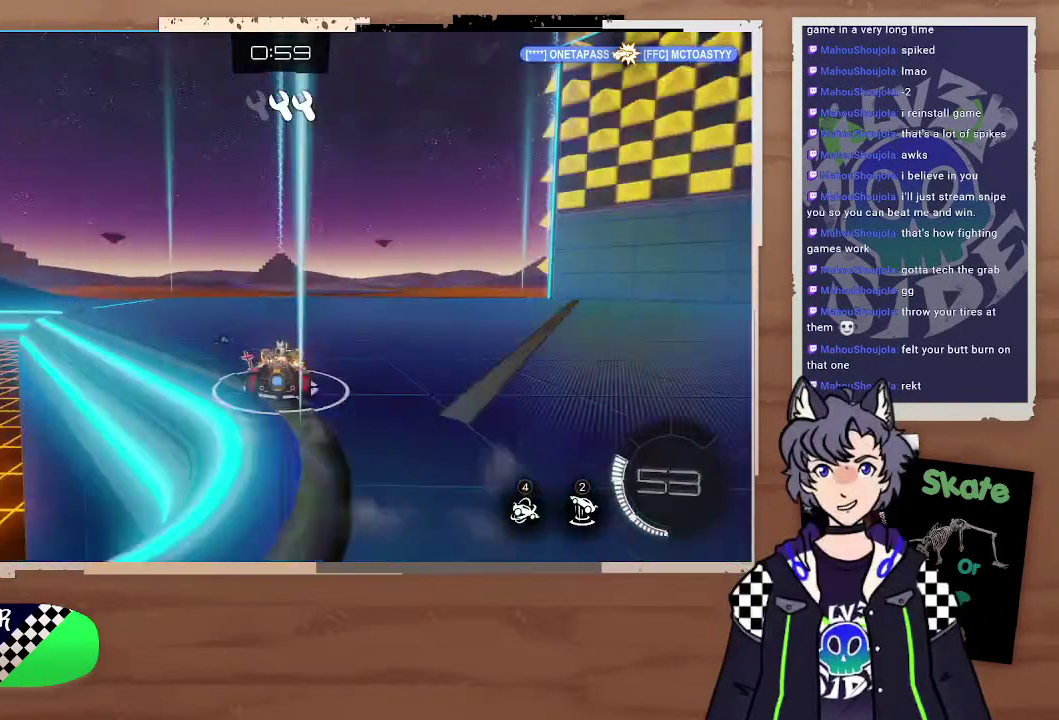
{"buttons": ["R2"], "left_stick": "center", "right_stick": "center", "events": [[200, "TRIANGLE", "down"], [200, "left_stick", "center"], [300, "TRIANGLE", "up"], [300, "left_stick", "right"], [500, "left_stick", "center"]]}
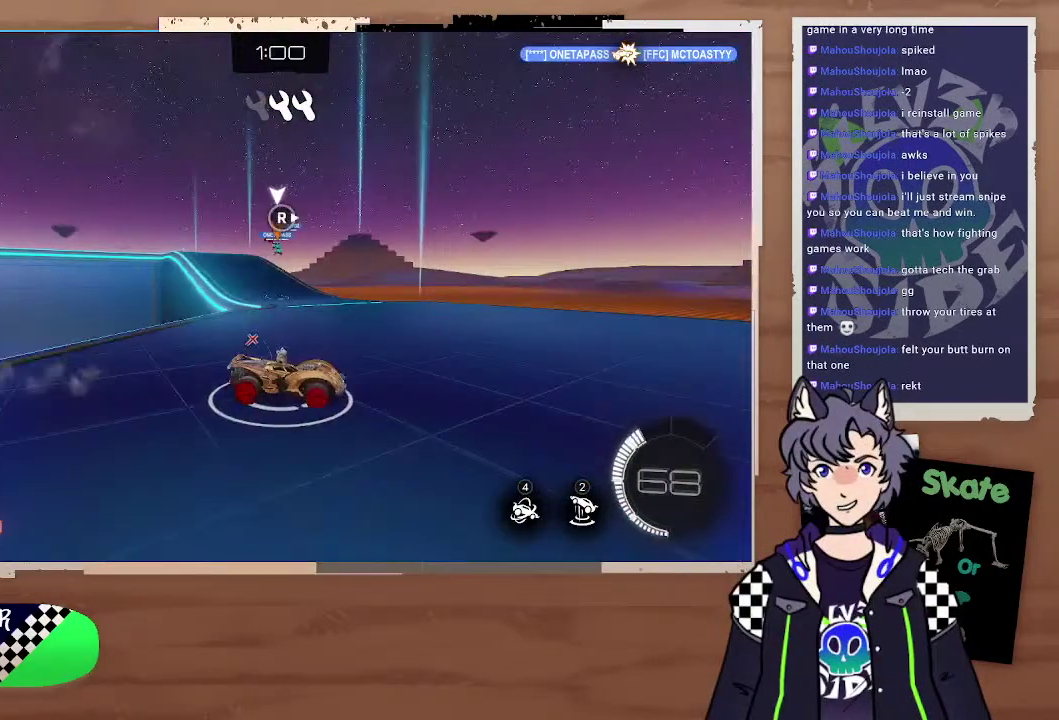
{"buttons": [], "left_stick": "left", "right_stick": "center", "events": [[100, "R2", "up"], [200, "left_stick", "left"]]}